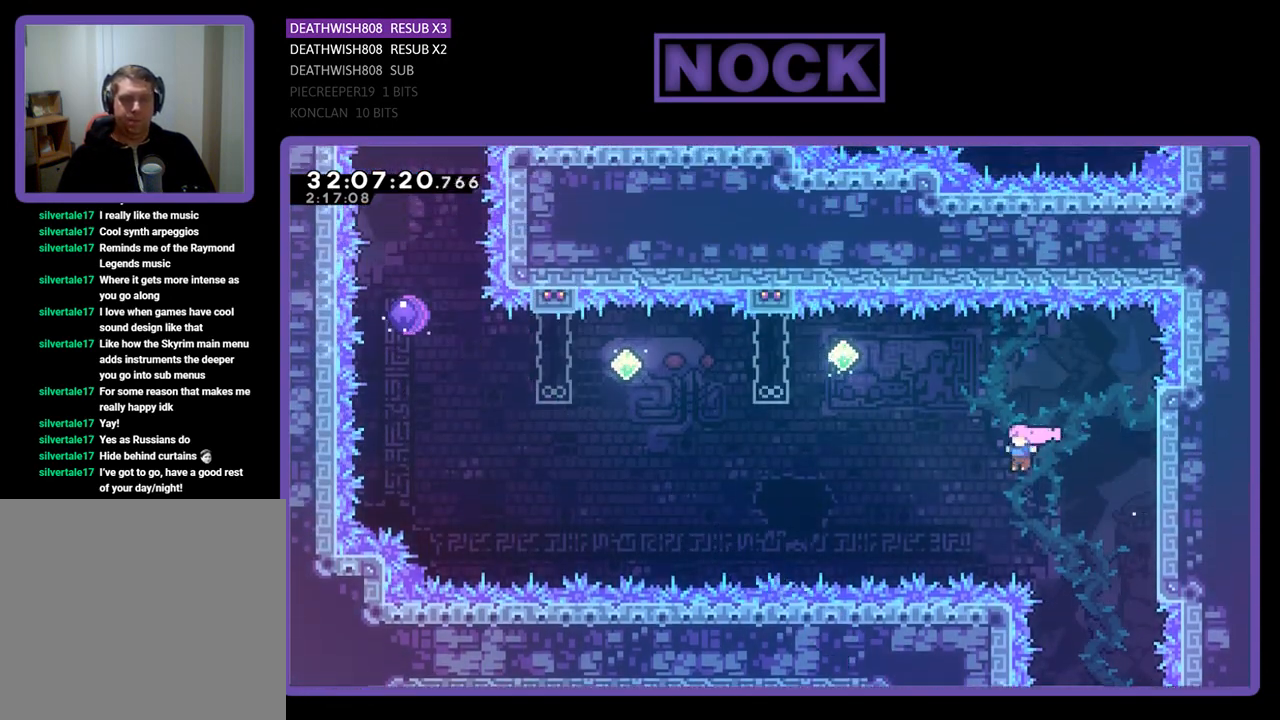
Gameplay with a controller (PlayStation layout); each line is a JSON object with the inputs held at the frame after it. "events" lists button and stick changes between this image and that frame as [ms after this image, input, new state], when the widget could be followed in between. Not read: right_stick.
{"buttons": ["CIRCLE", "R2", "DPAD_UP"], "left_stick": "center", "events": [[67, "CIRCLE", "down"], [333, "CIRCLE", "up"], [333, "DPAD_UP", "down"], [367, "DPAD_LEFT", "up"], [400, "CIRCLE", "down"]]}
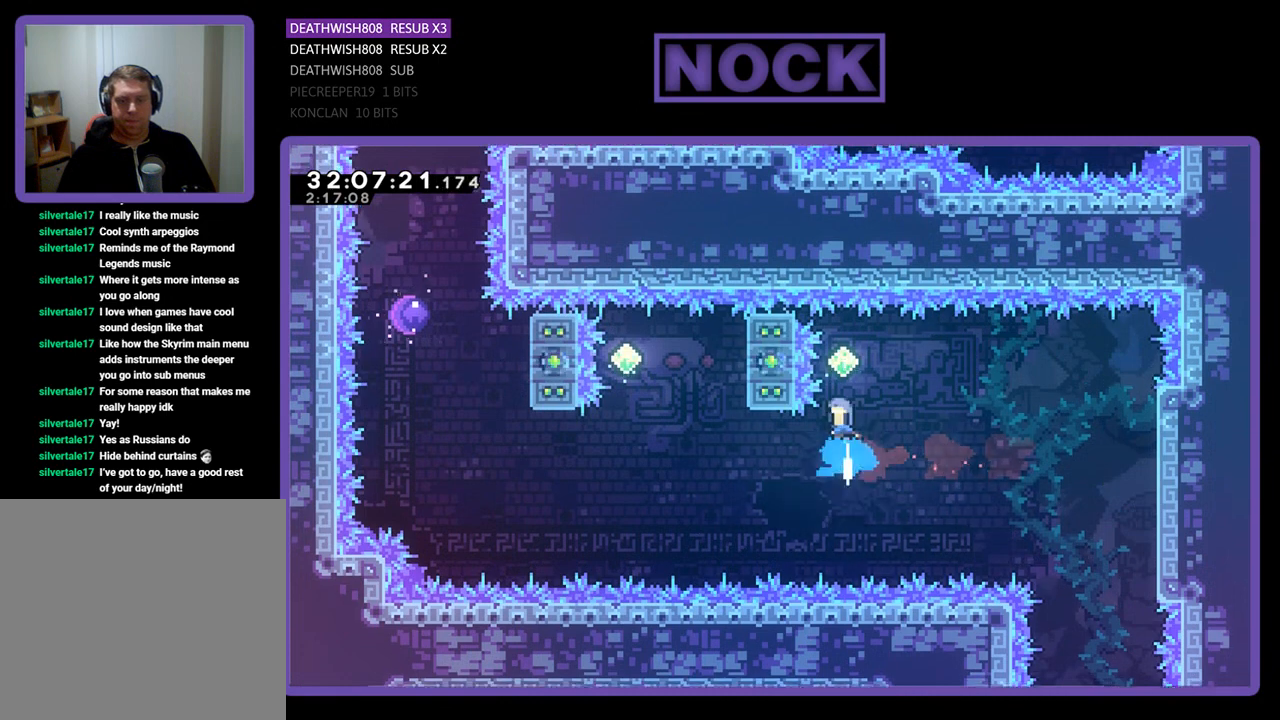
{"buttons": ["R2"], "left_stick": "center", "events": [[100, "CIRCLE", "up"], [100, "DPAD_UP", "up"]]}
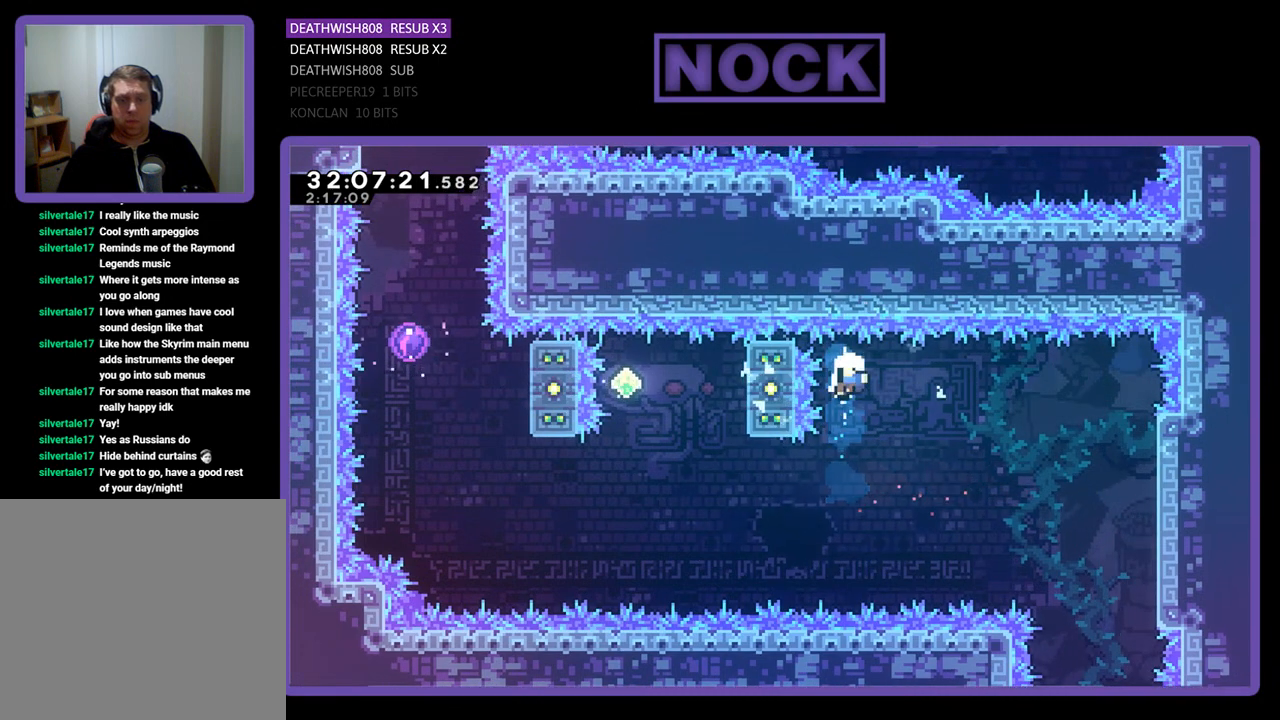
{"buttons": ["R2"], "left_stick": "center", "events": [[233, "CIRCLE", "down"], [233, "DPAD_LEFT", "down"], [400, "CIRCLE", "up"], [400, "DPAD_LEFT", "up"]]}
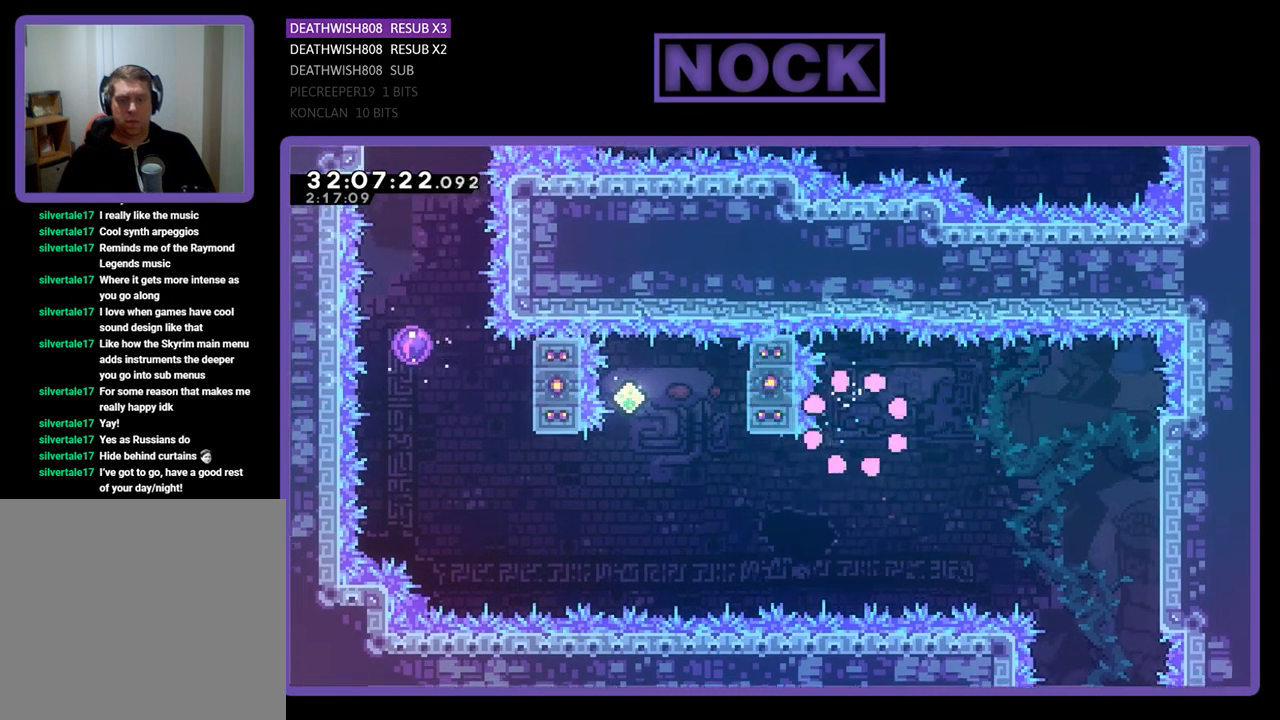
{"buttons": [], "left_stick": "center", "events": [[67, "R2", "up"]]}
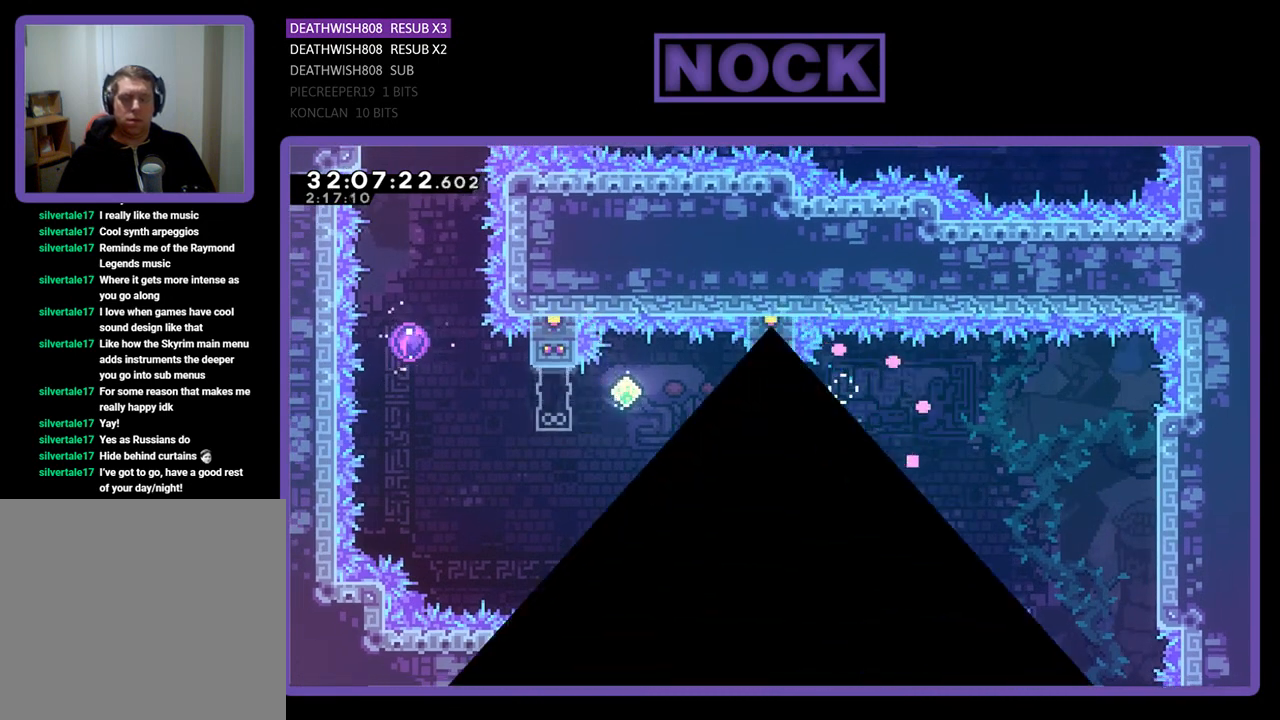
{"buttons": [], "left_stick": "center", "events": []}
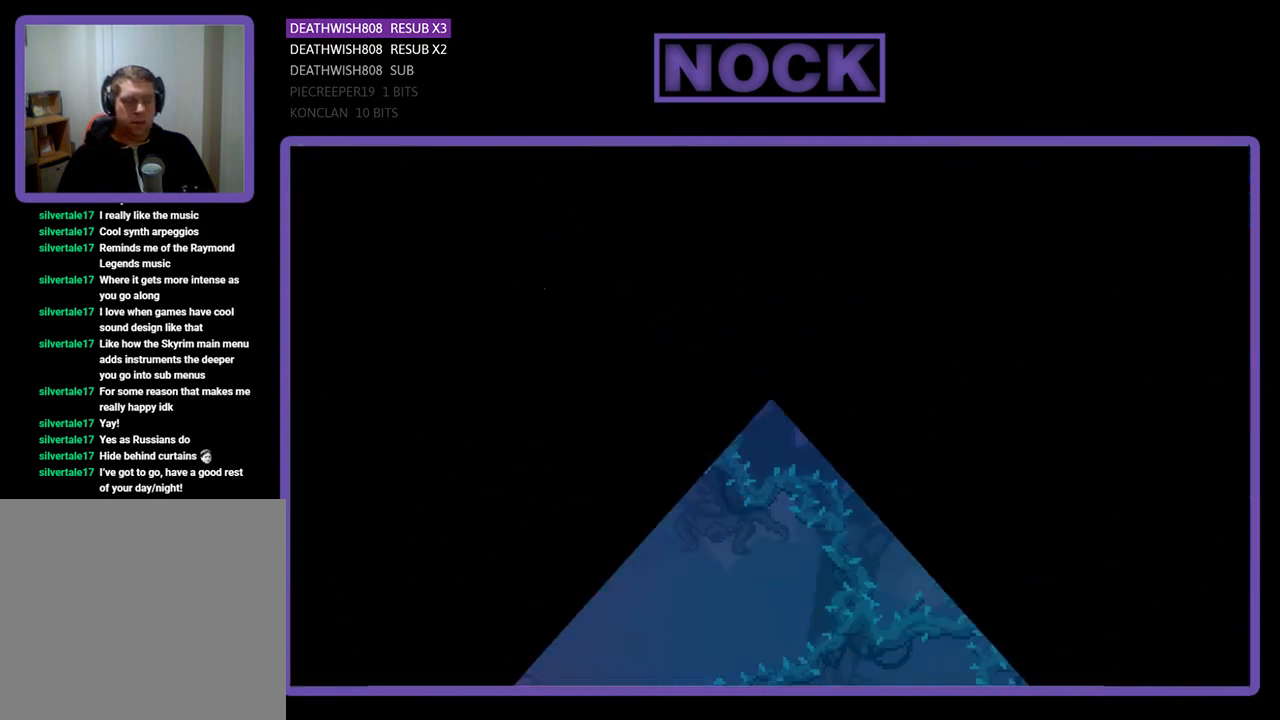
{"buttons": ["R2", "DPAD_RIGHT"], "left_stick": "center", "events": [[33, "R2", "down"], [400, "DPAD_RIGHT", "down"]]}
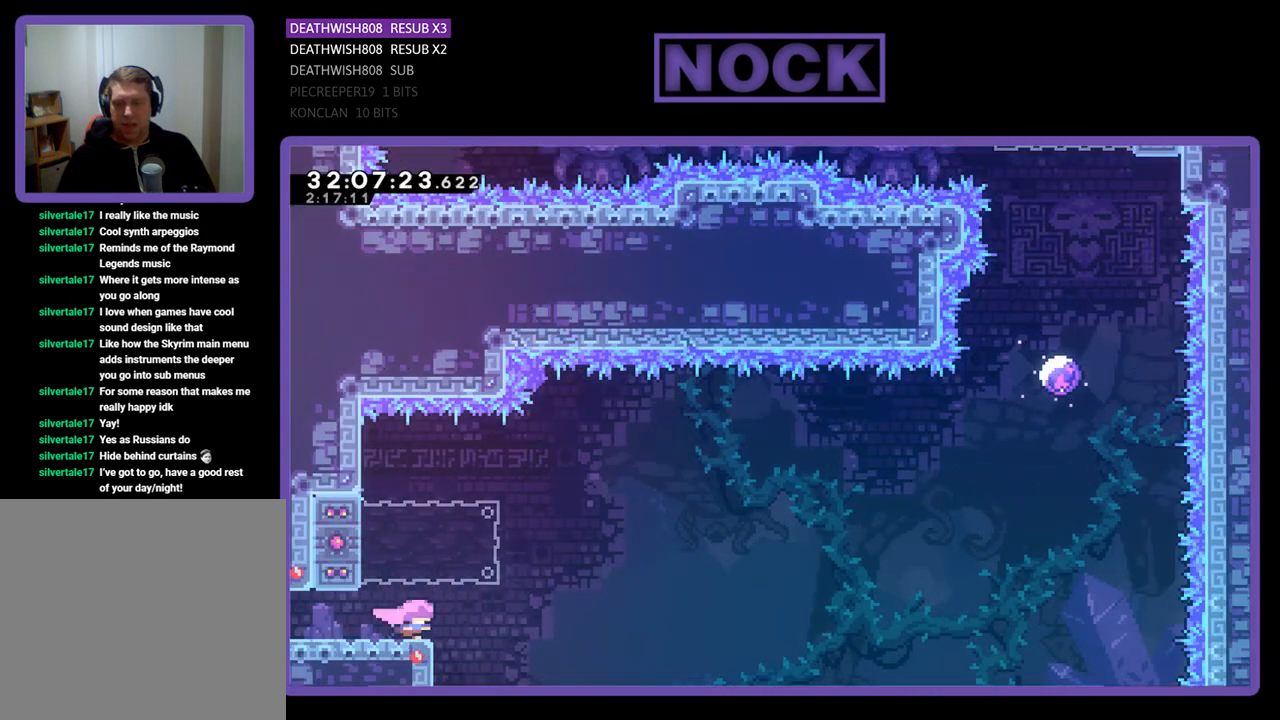
{"buttons": ["CROSS", "R2", "DPAD_RIGHT"], "left_stick": "center", "events": [[67, "CROSS", "down"], [67, "DPAD_RIGHT", "up"], [67, "DPAD_UP", "down"], [133, "DPAD_LEFT", "down"], [167, "DPAD_UP", "up"], [200, "CROSS", "up"], [267, "CIRCLE", "down"], [400, "DPAD_LEFT", "up"], [433, "CIRCLE", "up"], [500, "CROSS", "down"], [500, "DPAD_RIGHT", "down"]]}
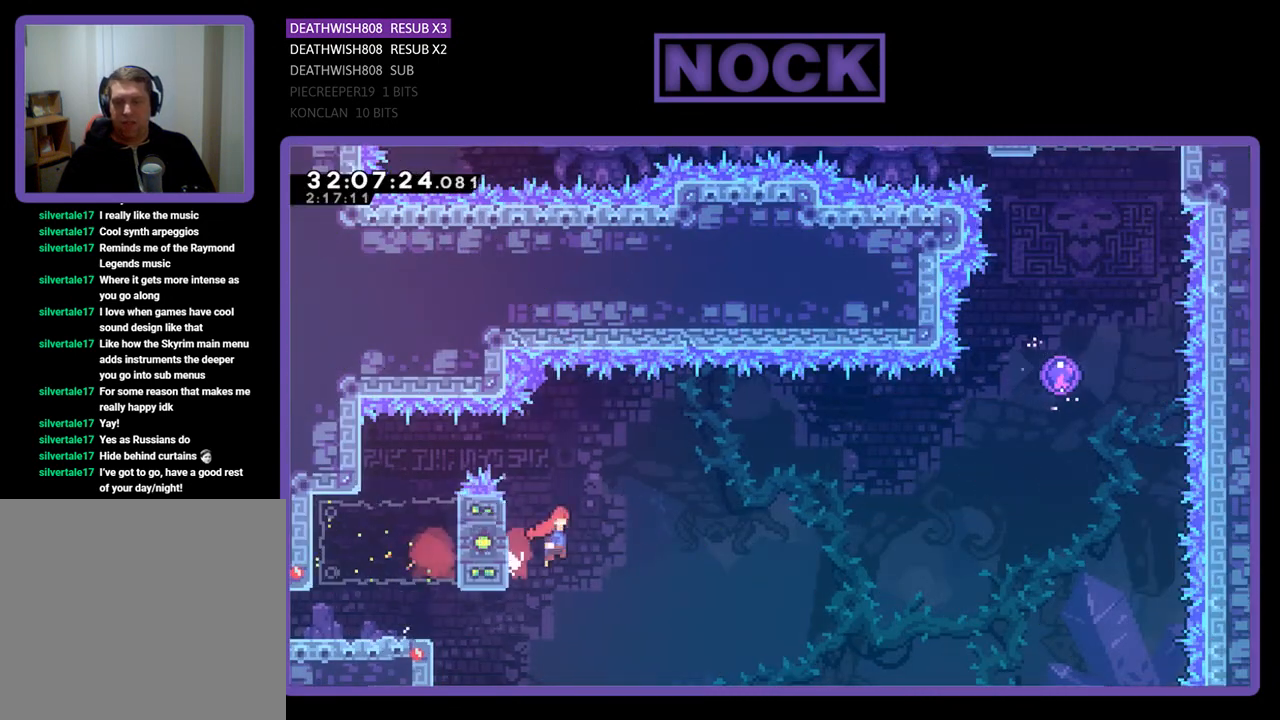
{"buttons": ["R2", "DPAD_UP"], "left_stick": "center", "events": [[433, "DPAD_UP", "down"], [467, "CROSS", "up"], [467, "DPAD_RIGHT", "up"]]}
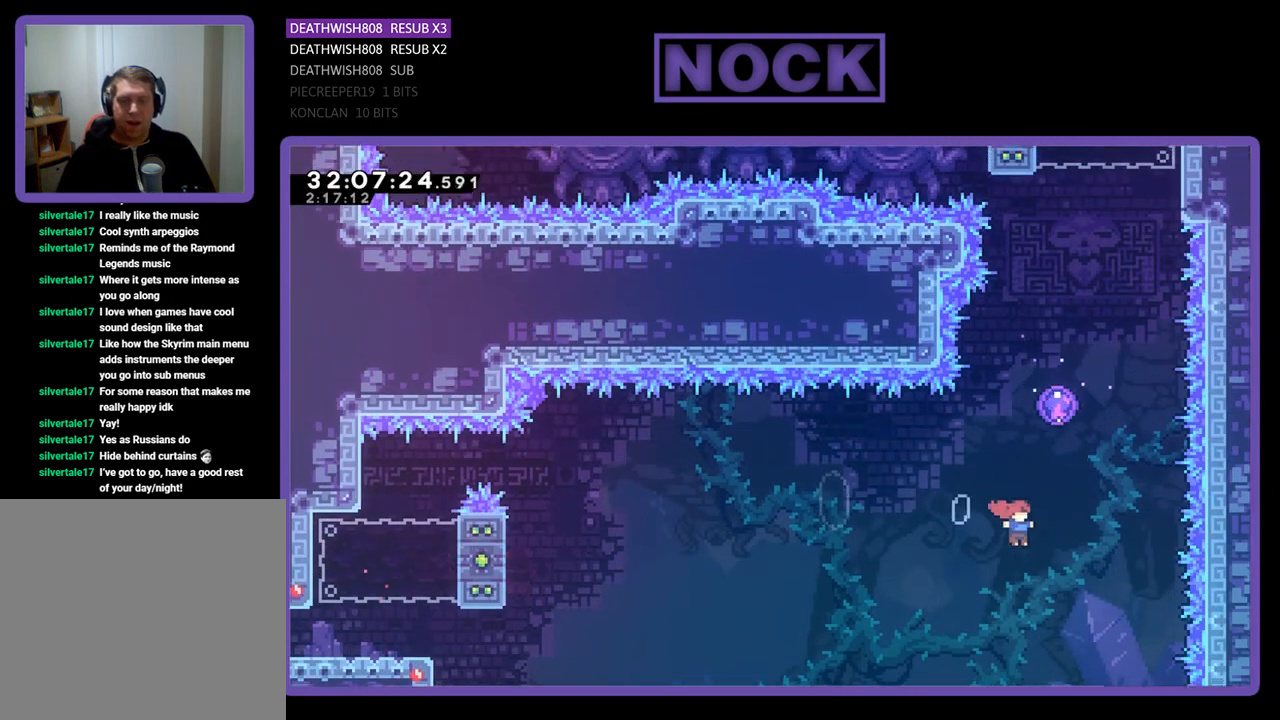
{"buttons": ["R2", "DPAD_UP", "DPAD_RIGHT"], "left_stick": "center", "events": [[33, "CIRCLE", "down"], [300, "CIRCLE", "up"], [367, "DPAD_RIGHT", "down"]]}
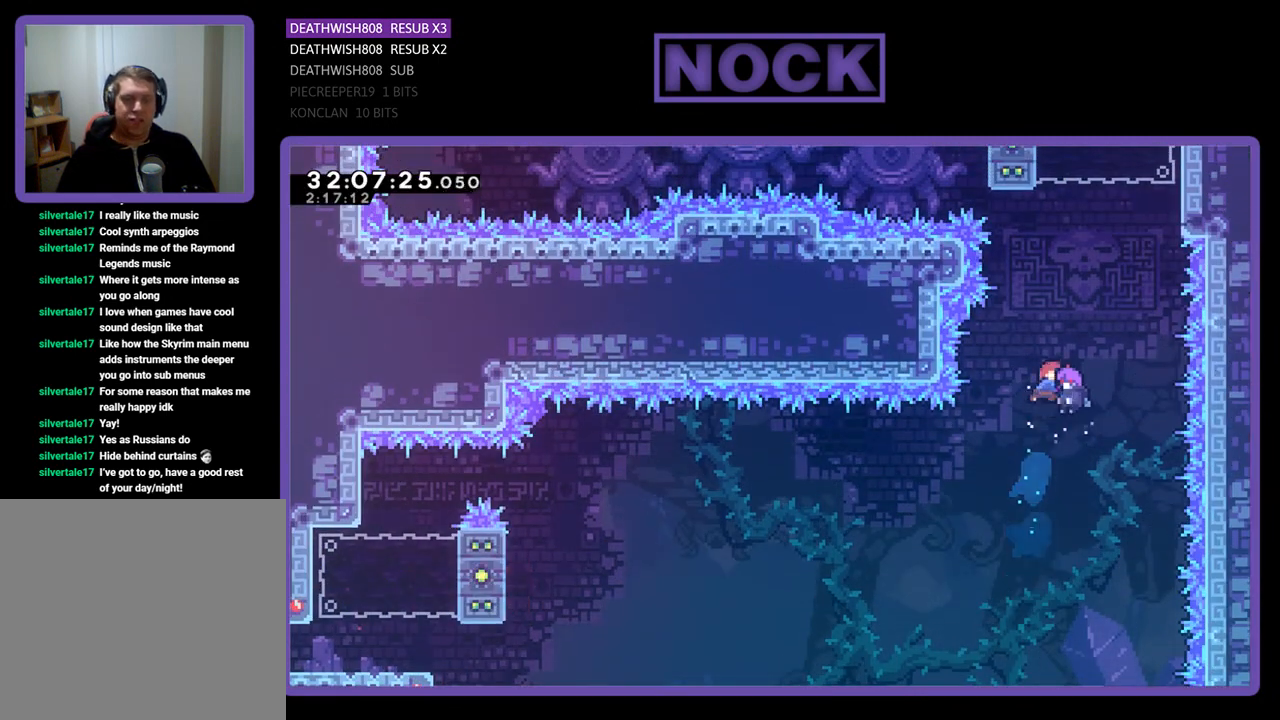
{"buttons": ["R2", "DPAD_RIGHT"], "left_stick": "center", "events": [[500, "DPAD_UP", "up"]]}
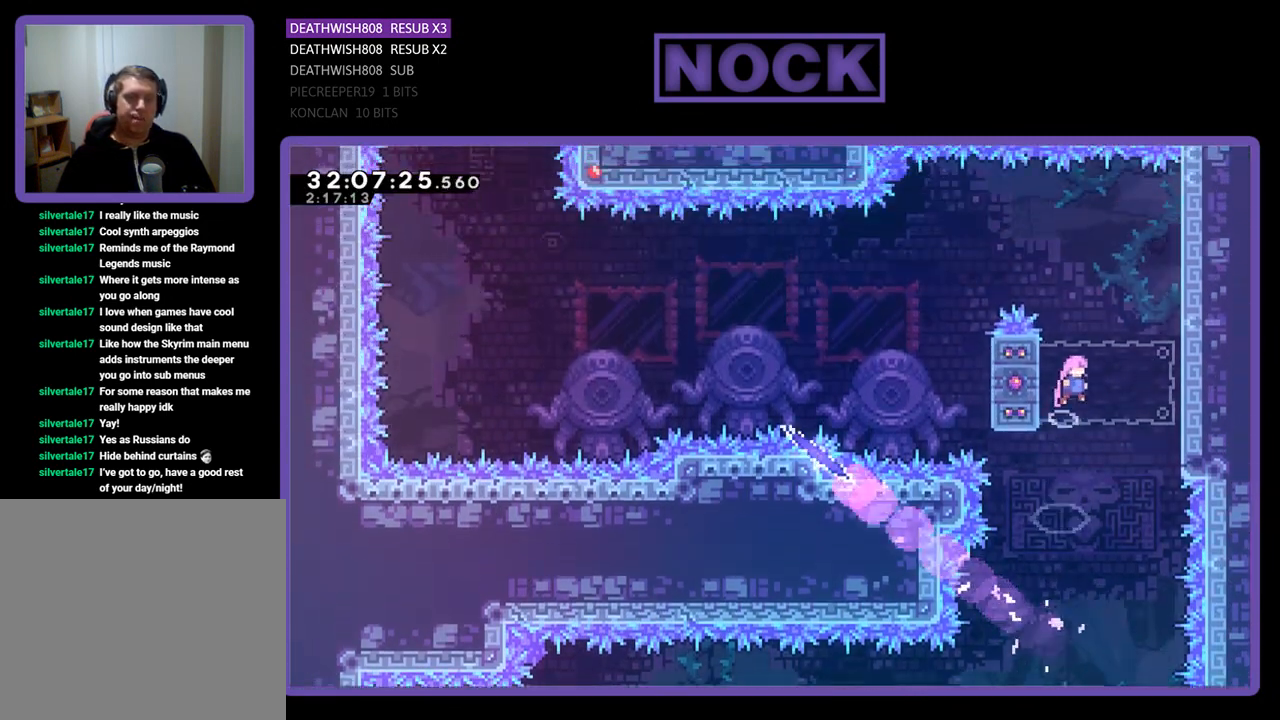
{"buttons": ["R2", "DPAD_UP", "DPAD_RIGHT"], "left_stick": "center", "events": [[100, "DPAD_UP", "down"], [267, "CROSS", "down"], [433, "CROSS", "up"]]}
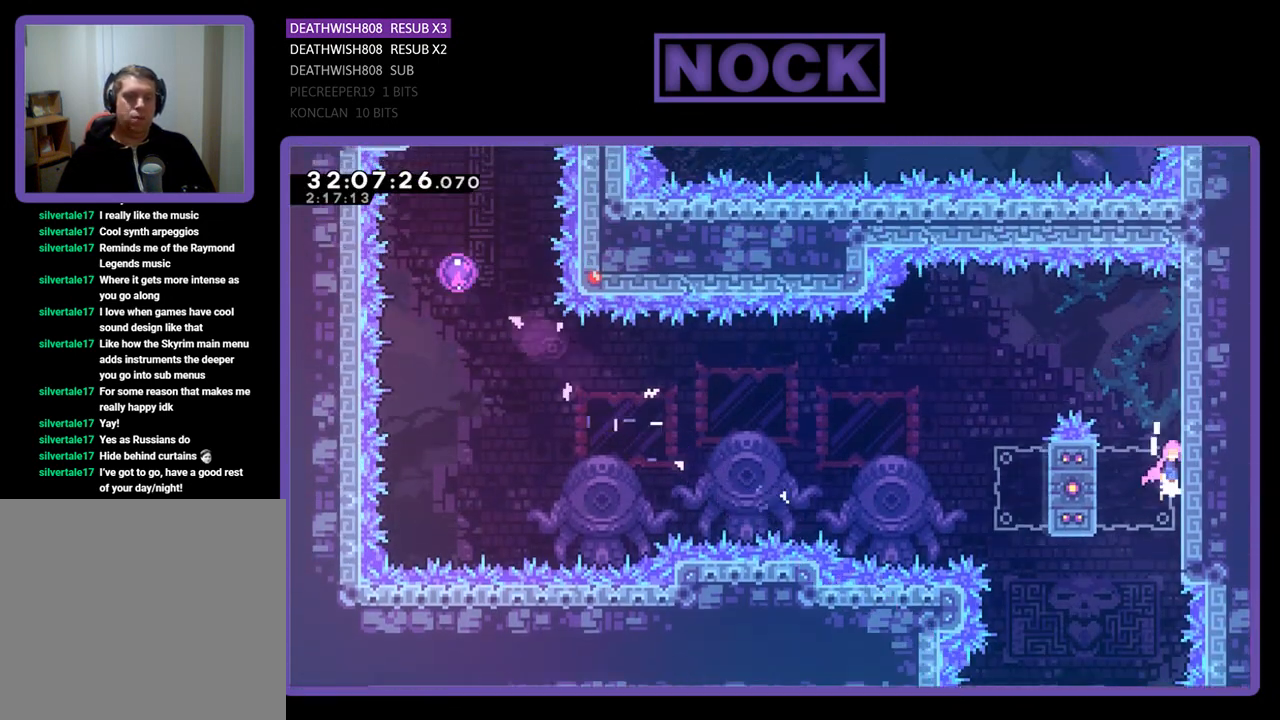
{"buttons": ["R2"], "left_stick": "center", "events": [[33, "CROSS", "down"], [367, "CROSS", "up"], [367, "DPAD_RIGHT", "up"], [433, "DPAD_UP", "up"]]}
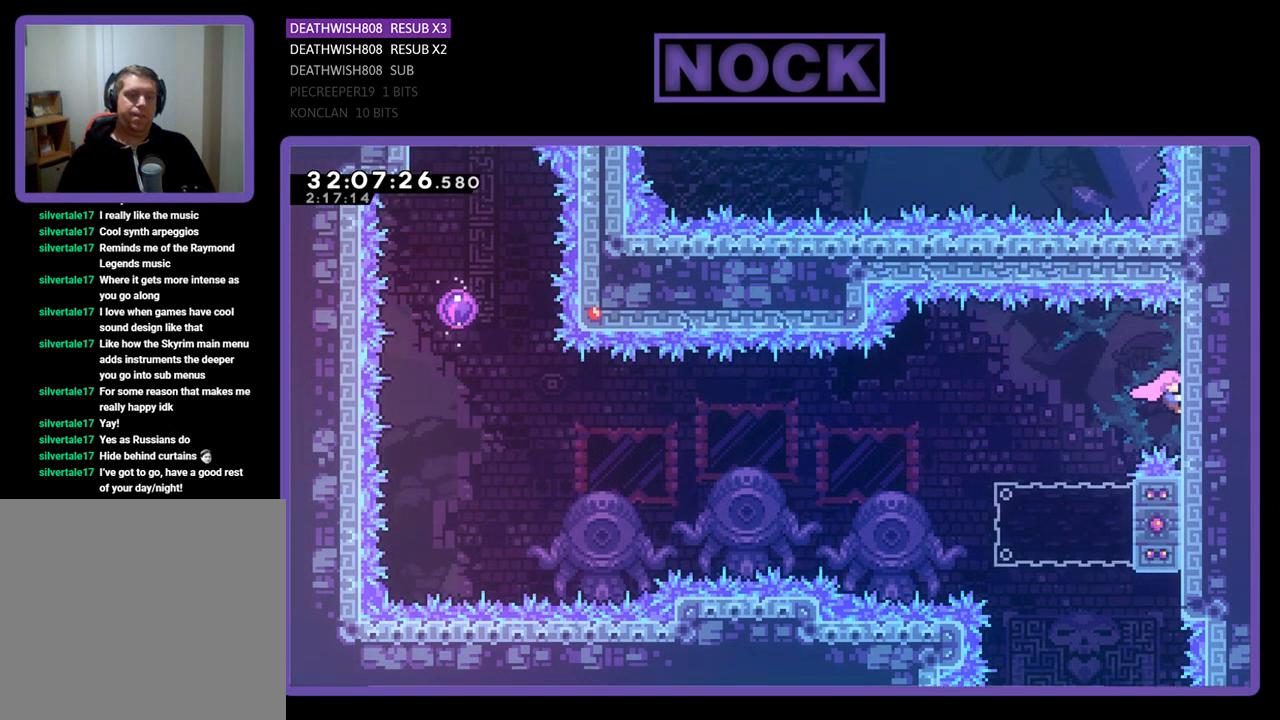
{"buttons": ["R2"], "left_stick": "center", "events": [[33, "DPAD_LEFT", "down"], [100, "CROSS", "down"], [233, "CROSS", "up"], [367, "DPAD_LEFT", "up"]]}
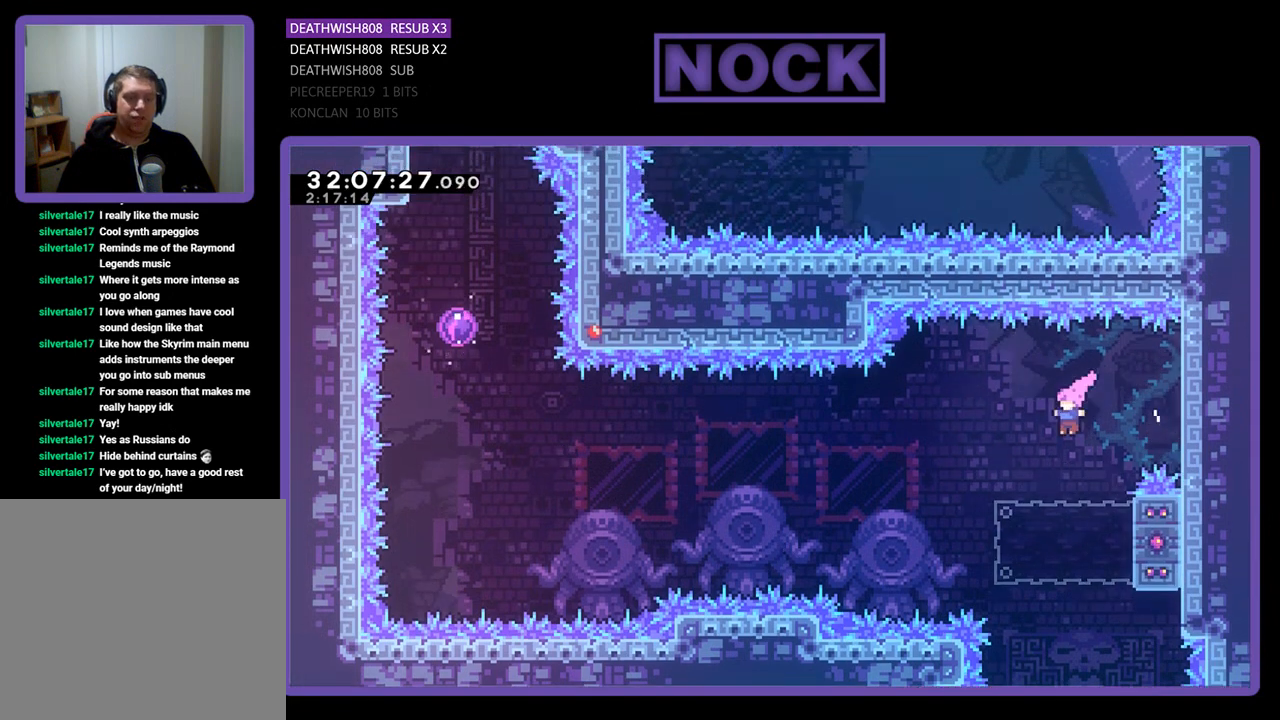
{"buttons": ["CROSS", "R2", "DPAD_UP", "DPAD_LEFT"], "left_stick": "center", "events": [[133, "DPAD_RIGHT", "down"], [233, "CIRCLE", "down"], [367, "CIRCLE", "up"], [367, "DPAD_LEFT", "down"], [367, "DPAD_RIGHT", "up"], [367, "DPAD_UP", "down"], [400, "DPAD_UP", "up"], [433, "CROSS", "down"], [433, "DPAD_UP", "down"]]}
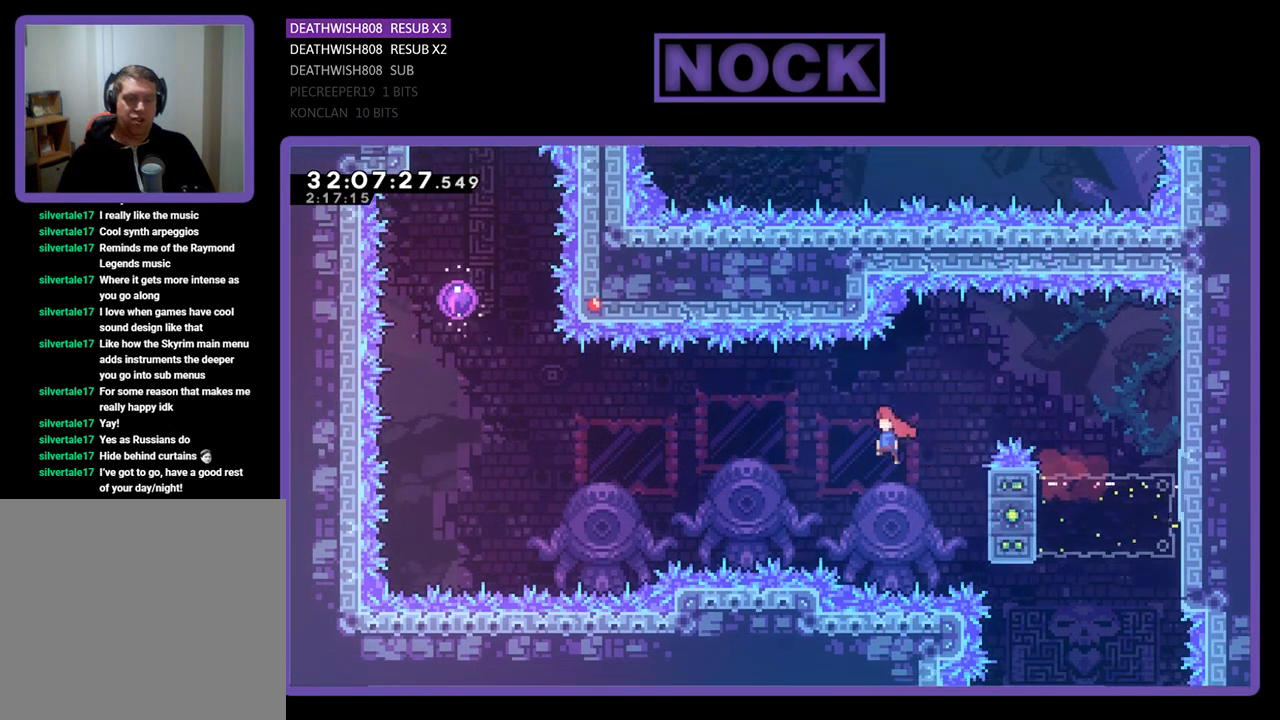
{"buttons": ["CIRCLE", "R2", "DPAD_UP"], "left_stick": "center", "events": [[400, "CROSS", "up"], [400, "DPAD_LEFT", "up"], [500, "CIRCLE", "down"]]}
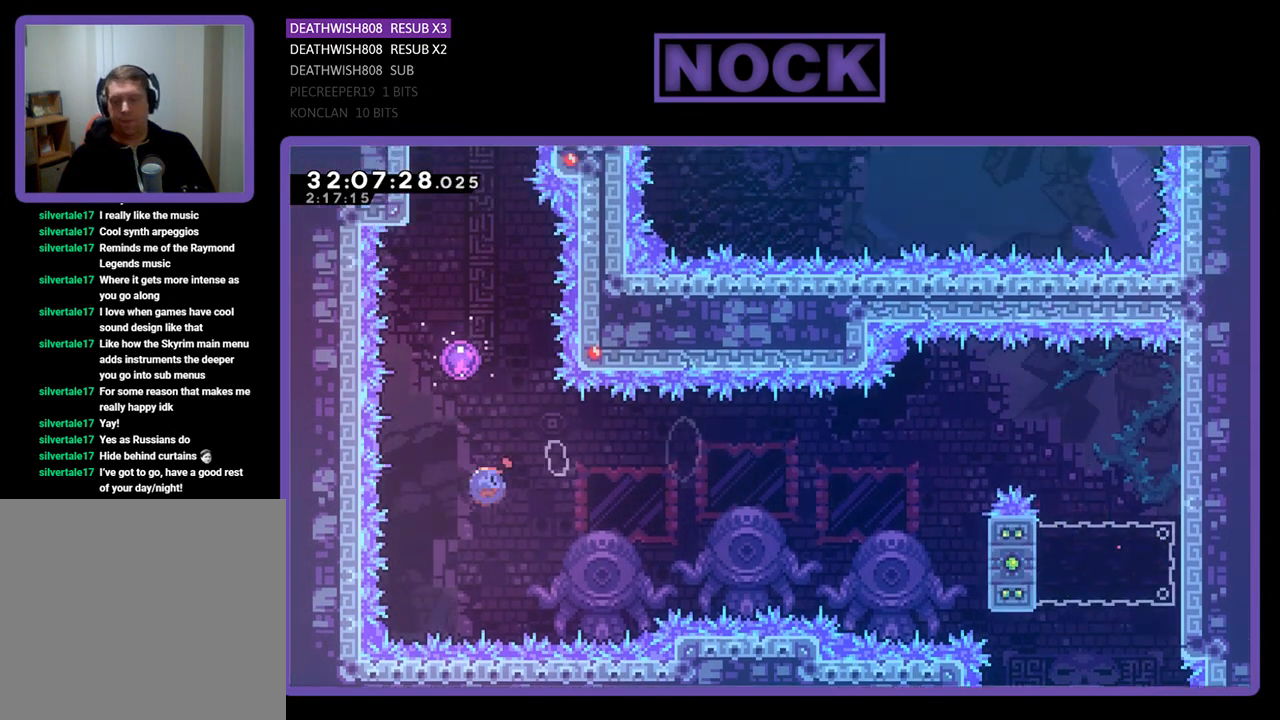
{"buttons": ["R2", "DPAD_UP"], "left_stick": "center", "events": [[367, "CIRCLE", "up"]]}
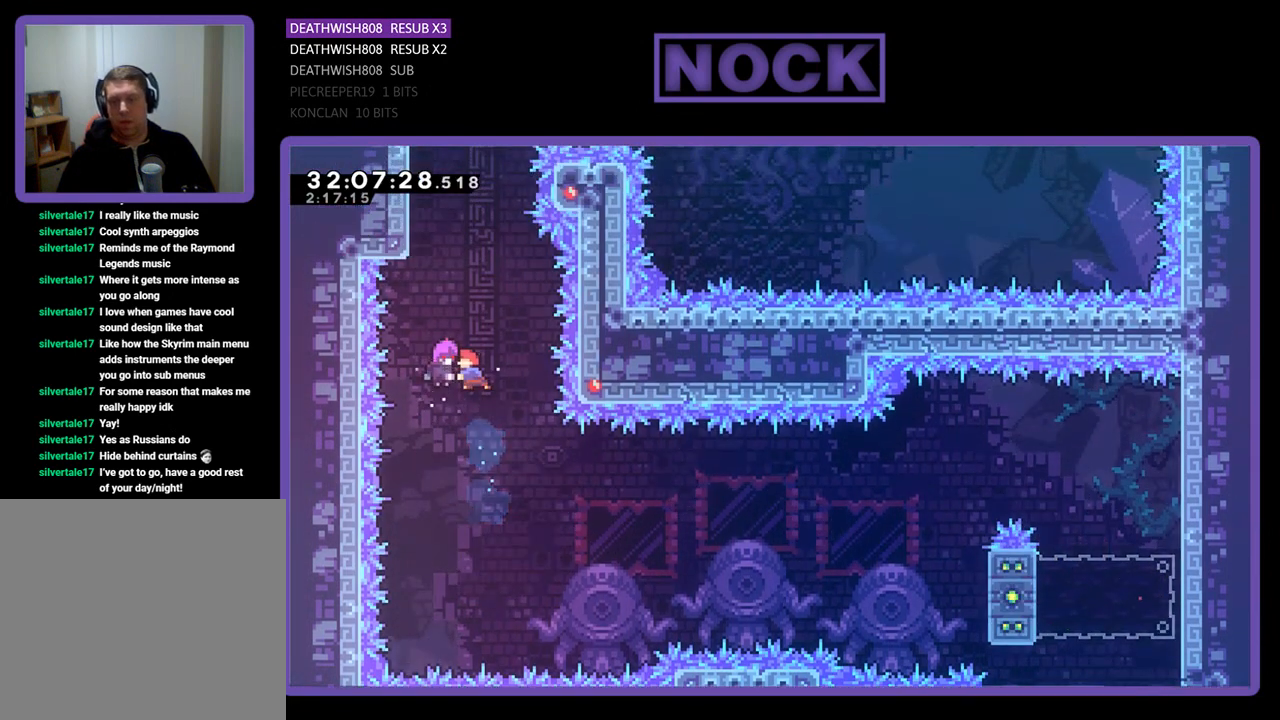
{"buttons": ["R2", "DPAD_UP", "DPAD_LEFT"], "left_stick": "center", "events": [[100, "DPAD_LEFT", "down"]]}
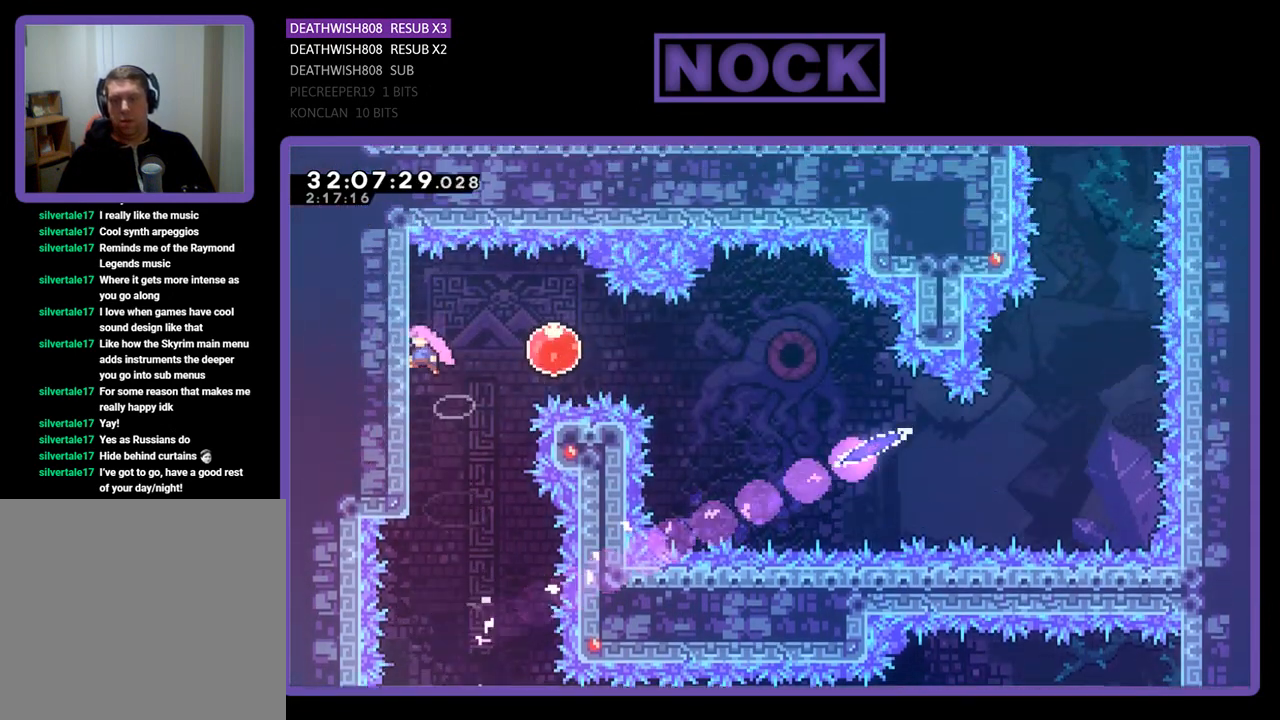
{"buttons": ["R2", "DPAD_RIGHT"], "left_stick": "center", "events": [[100, "DPAD_UP", "up"], [133, "DPAD_DOWN", "down"], [133, "DPAD_LEFT", "up"], [400, "DPAD_RIGHT", "down"], [433, "DPAD_DOWN", "up"]]}
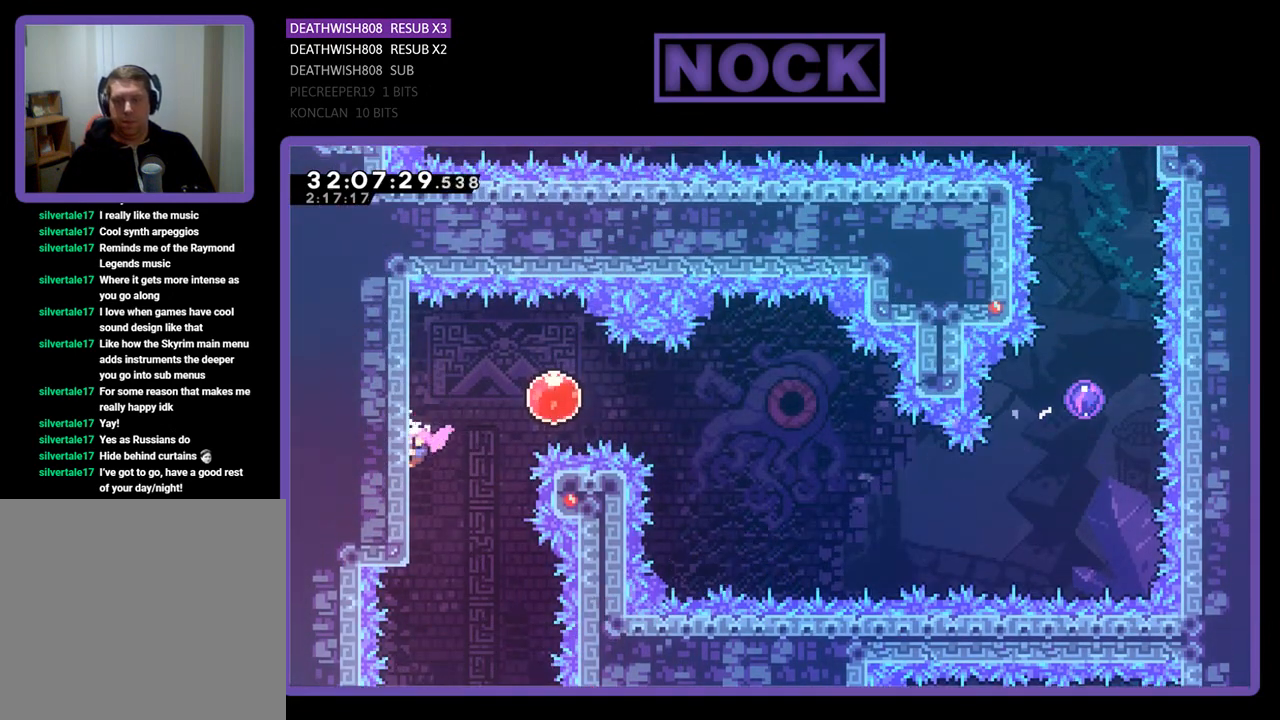
{"buttons": ["R2", "DPAD_RIGHT"], "left_stick": "center", "events": [[33, "CROSS", "down"], [200, "CROSS", "up"]]}
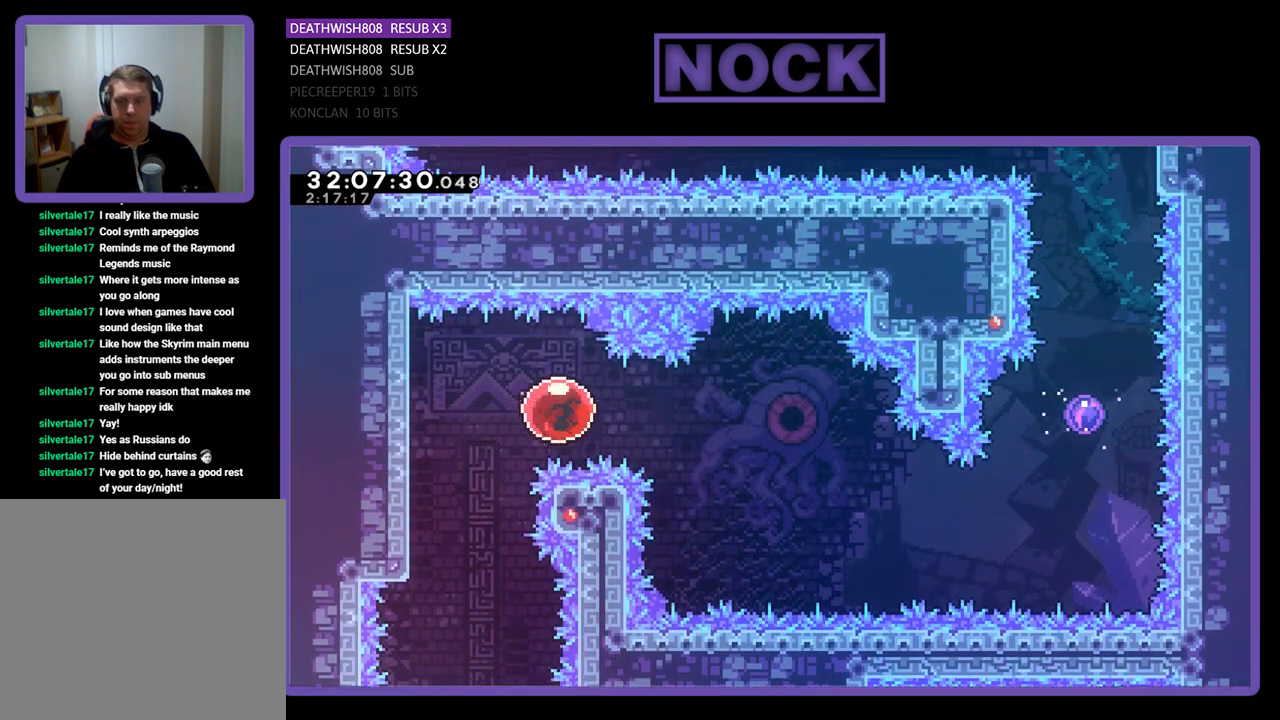
{"buttons": ["R2", "DPAD_RIGHT"], "left_stick": "center", "events": []}
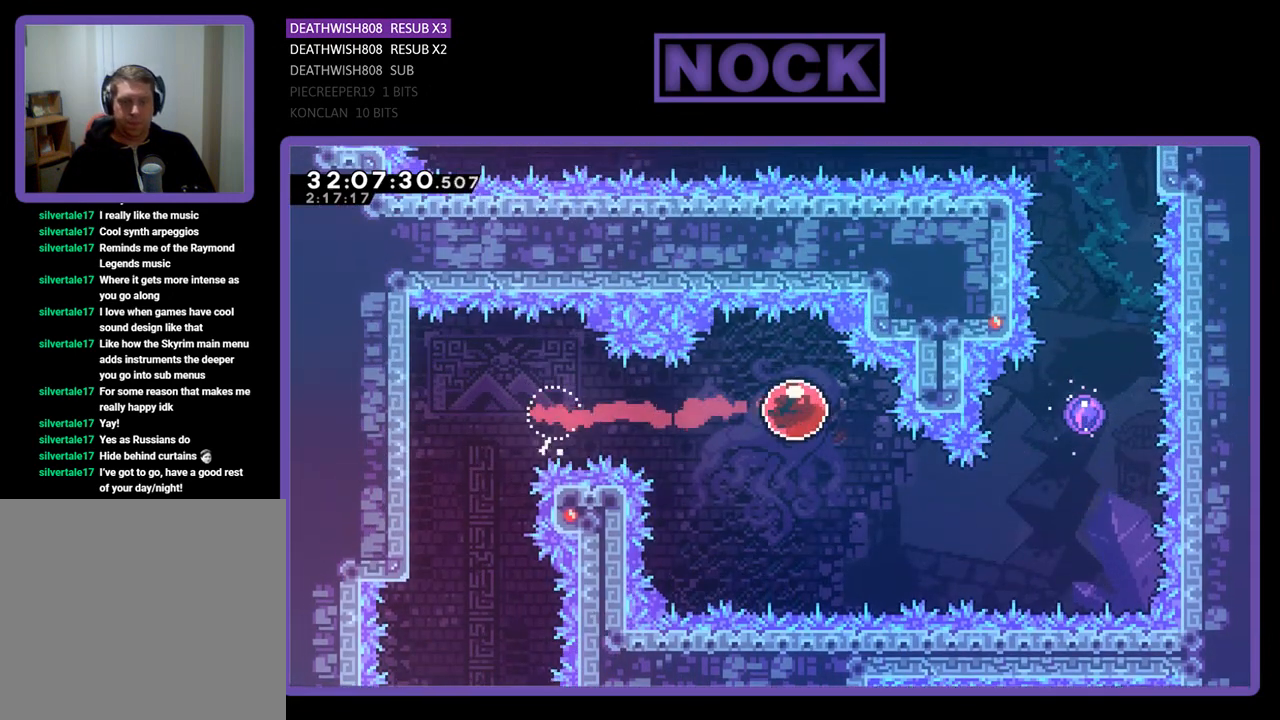
{"buttons": ["CIRCLE", "R2", "DPAD_UP"], "left_stick": "center", "events": [[33, "CIRCLE", "down"], [33, "DPAD_DOWN", "down"], [233, "CIRCLE", "up"], [233, "DPAD_DOWN", "up"], [267, "DPAD_UP", "down"], [333, "DPAD_RIGHT", "up"], [367, "CIRCLE", "down"]]}
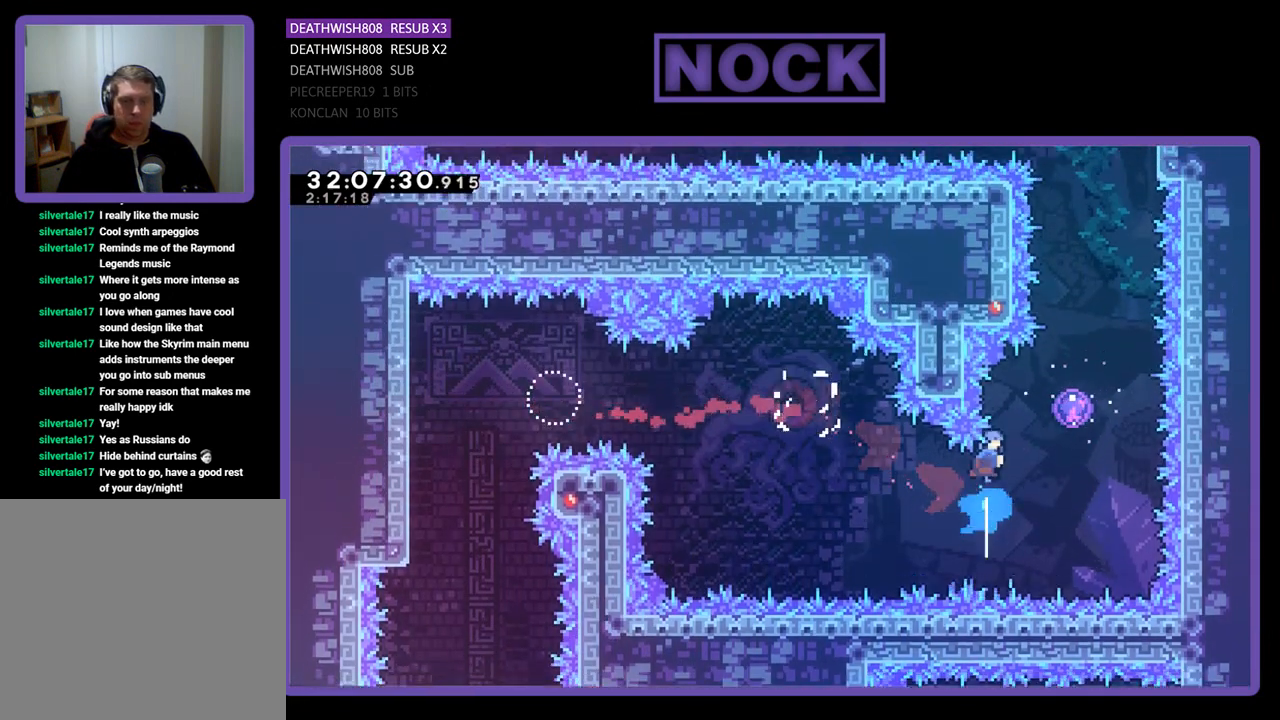
{"buttons": ["R2", "DPAD_RIGHT"], "left_stick": "center", "events": [[133, "CIRCLE", "up"], [267, "DPAD_RIGHT", "down"], [300, "DPAD_UP", "up"]]}
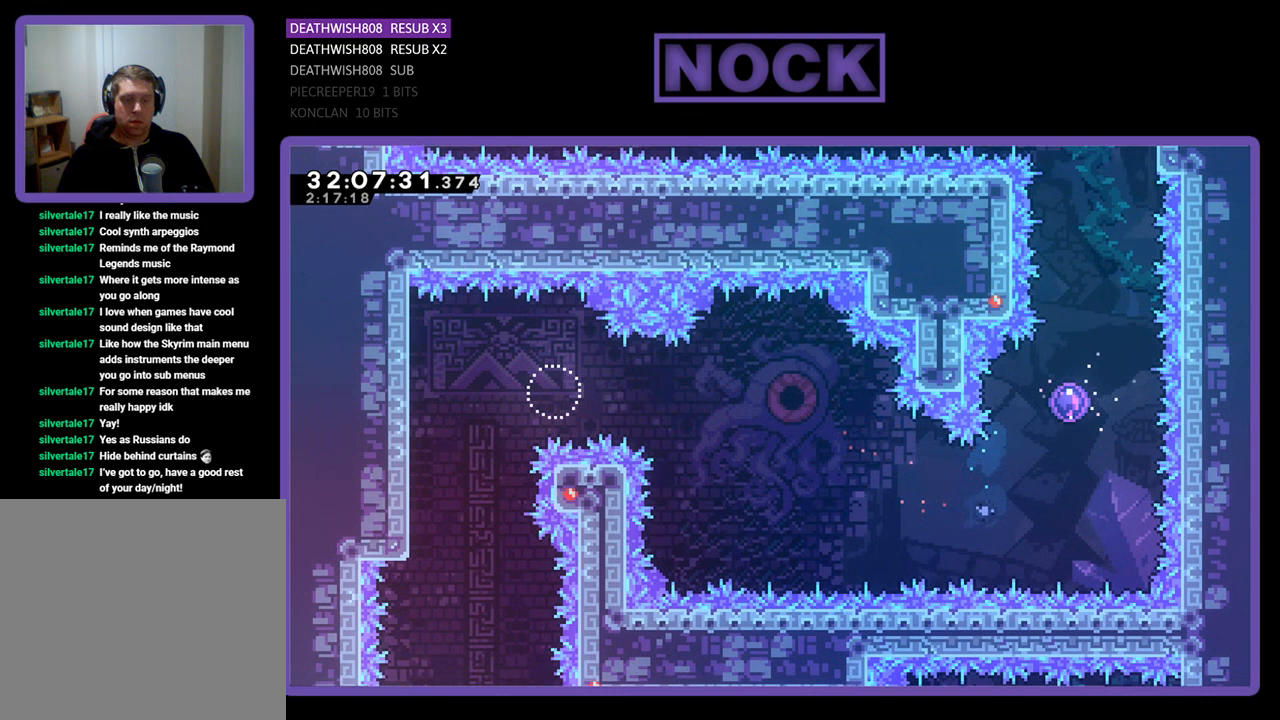
{"buttons": [], "left_stick": "center", "events": [[33, "R2", "up"], [67, "DPAD_RIGHT", "up"]]}
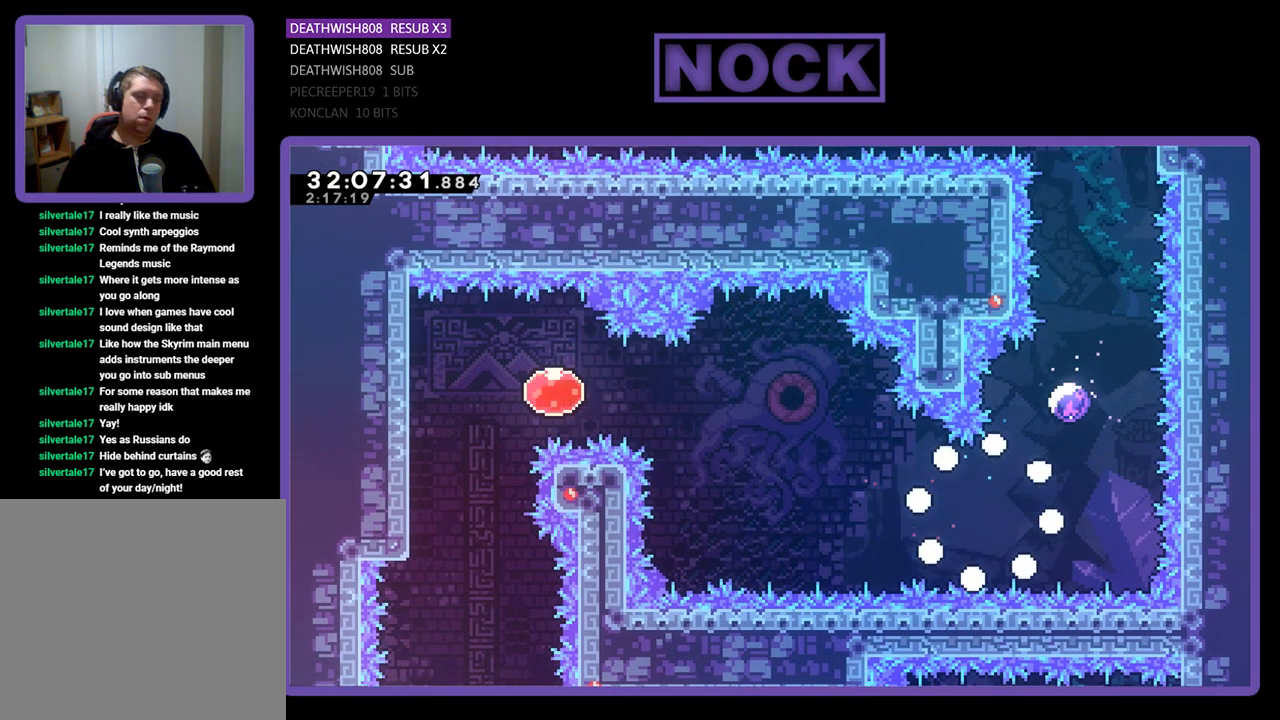
{"buttons": [], "left_stick": "center", "events": []}
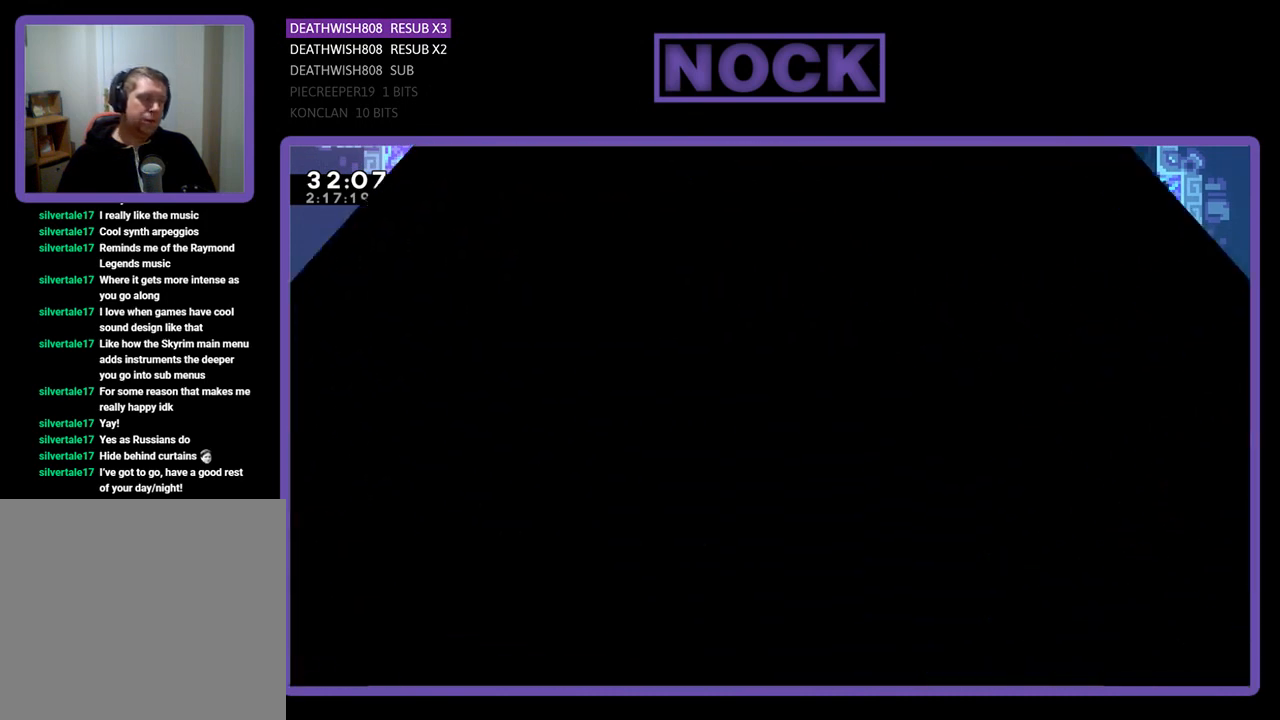
{"buttons": ["R2", "DPAD_RIGHT"], "left_stick": "center", "events": [[333, "R2", "down"], [500, "DPAD_RIGHT", "down"]]}
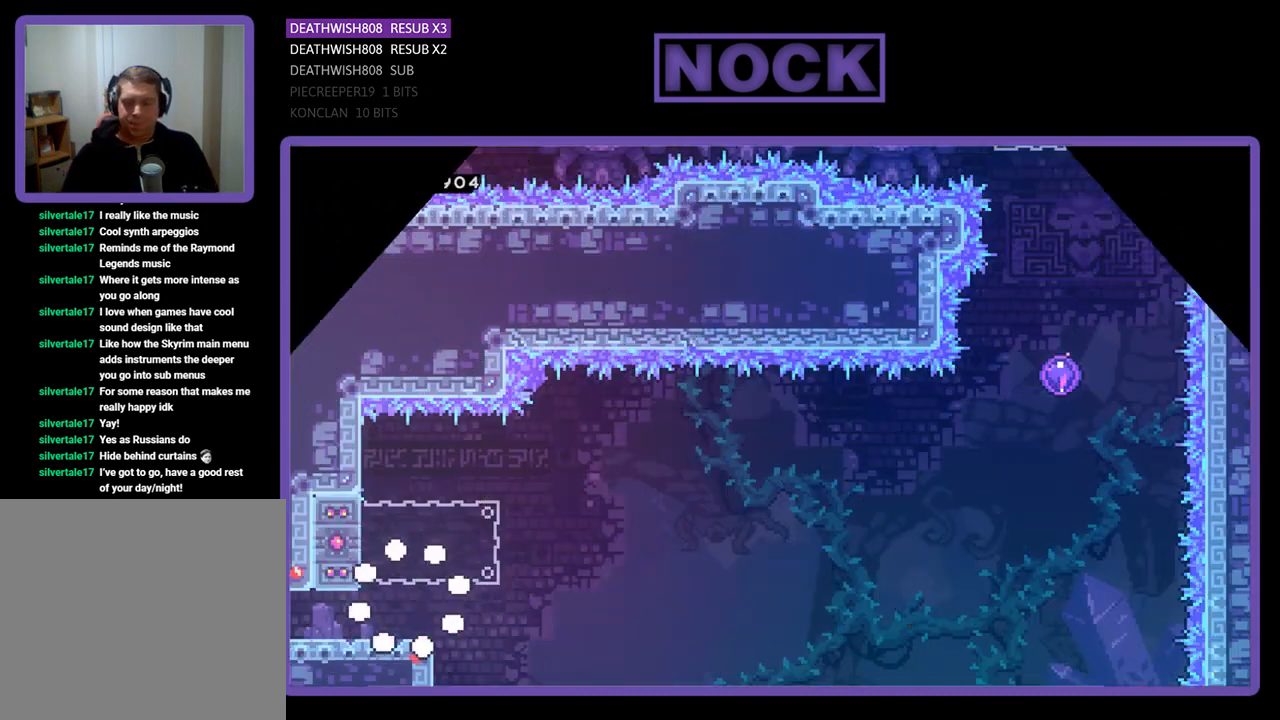
{"buttons": ["CIRCLE", "R2", "DPAD_LEFT"], "left_stick": "center", "events": [[300, "CROSS", "down"], [367, "DPAD_RIGHT", "up"], [367, "DPAD_UP", "down"], [400, "DPAD_LEFT", "down"], [433, "CROSS", "up"], [433, "DPAD_UP", "up"], [467, "CIRCLE", "down"]]}
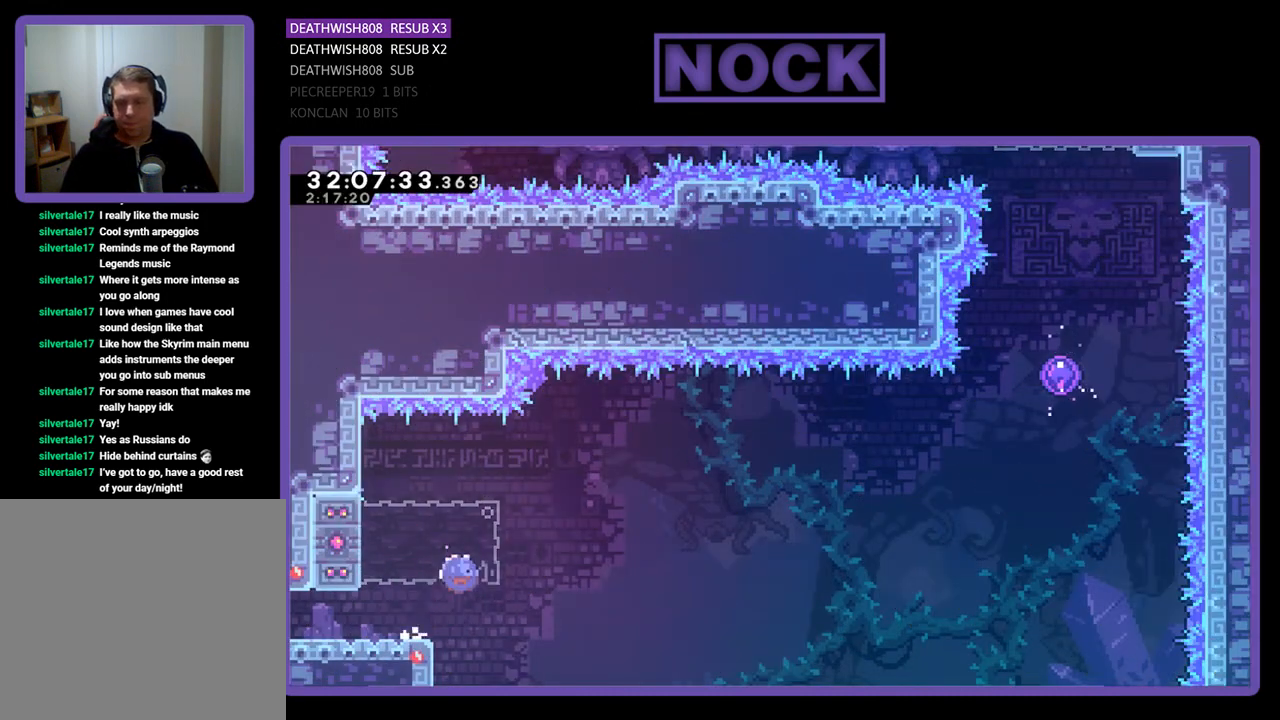
{"buttons": ["CROSS", "R2", "DPAD_RIGHT"], "left_stick": "center", "events": [[167, "CIRCLE", "up"], [200, "DPAD_LEFT", "up"], [267, "CROSS", "down"], [267, "DPAD_RIGHT", "down"]]}
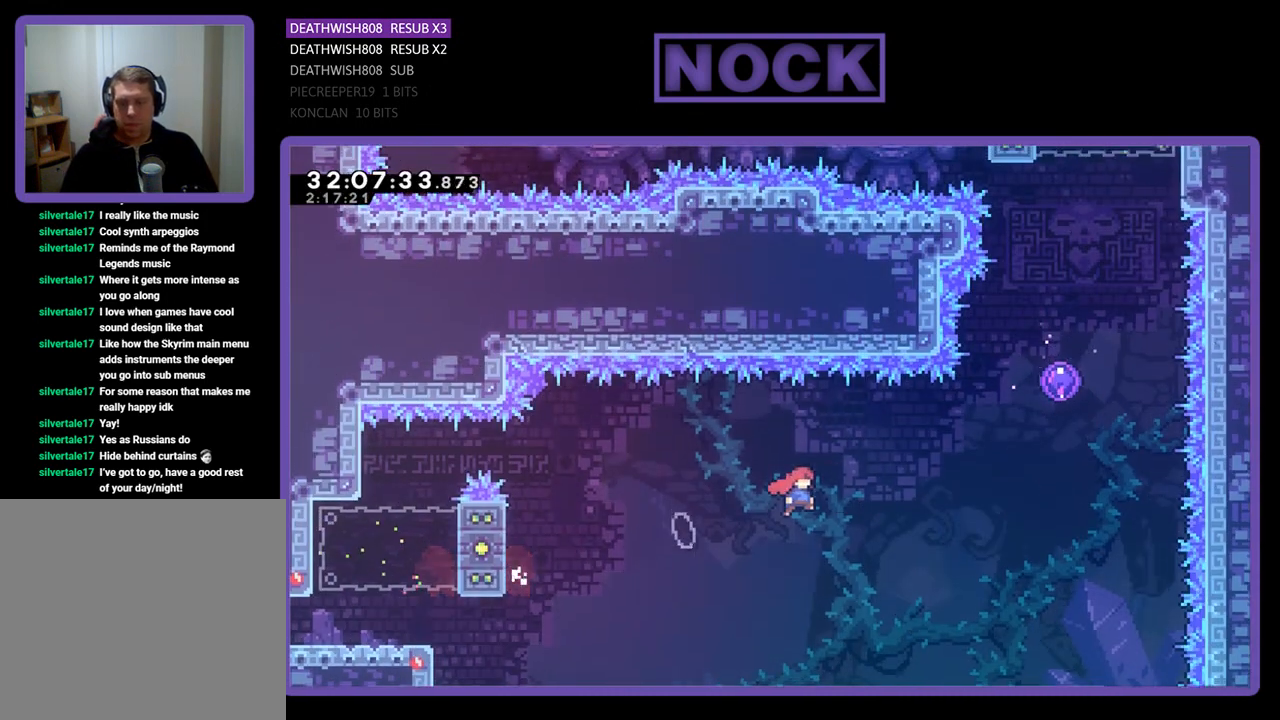
{"buttons": ["CIRCLE", "R2", "DPAD_UP"], "left_stick": "center", "events": [[200, "DPAD_UP", "down"], [267, "CROSS", "up"], [333, "CIRCLE", "down"], [333, "DPAD_RIGHT", "up"]]}
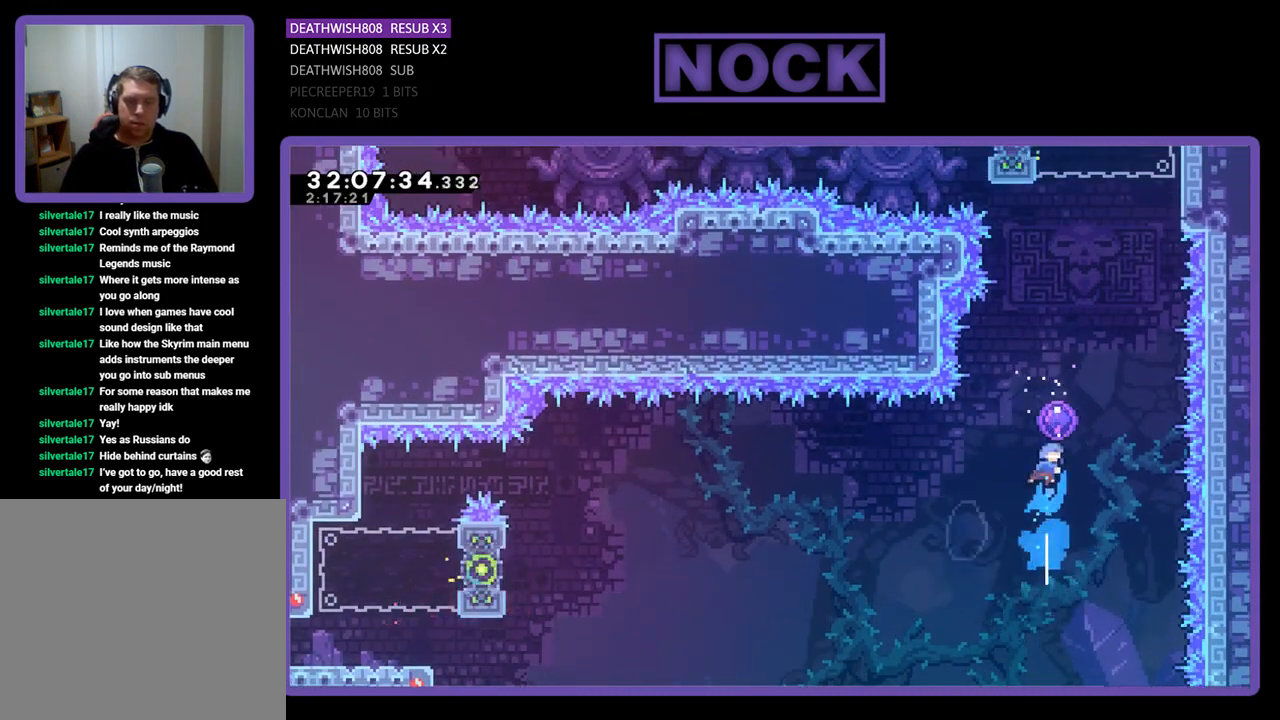
{"buttons": ["R2", "DPAD_RIGHT"], "left_stick": "center", "events": [[100, "CIRCLE", "up"], [267, "DPAD_RIGHT", "down"], [433, "DPAD_UP", "up"]]}
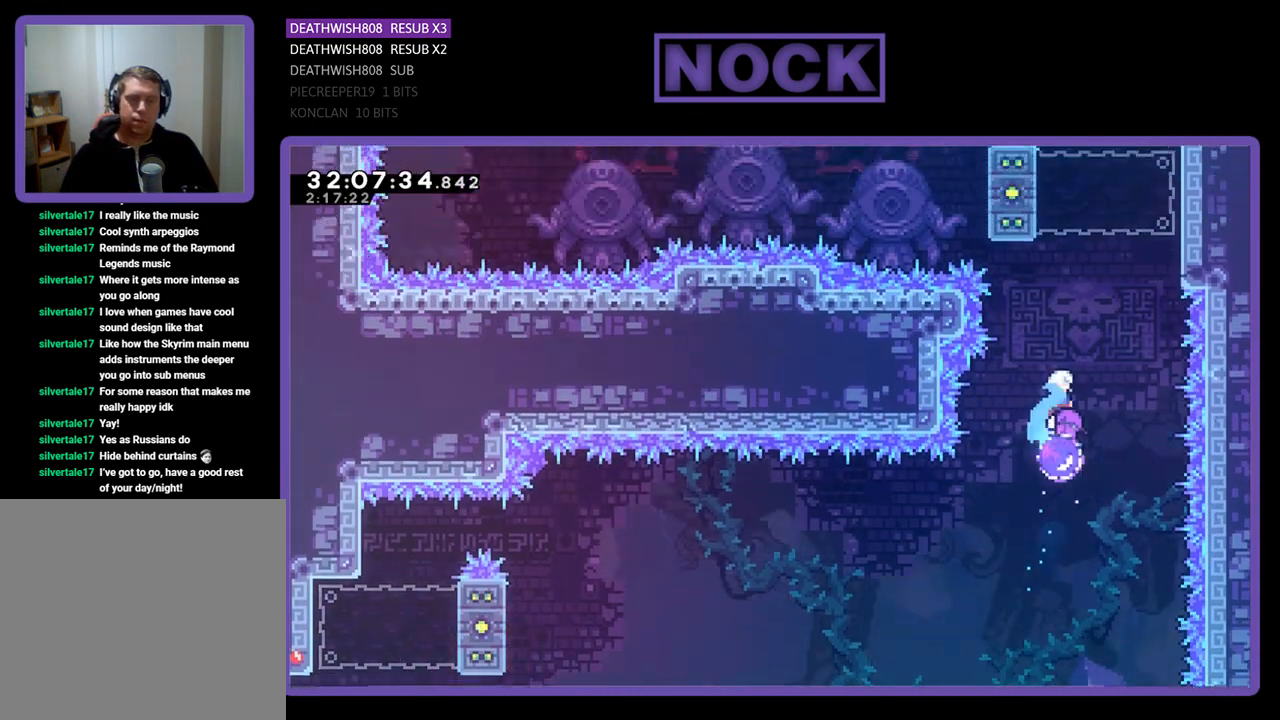
{"buttons": ["R2", "DPAD_UP", "DPAD_RIGHT"], "left_stick": "center", "events": [[467, "DPAD_UP", "down"]]}